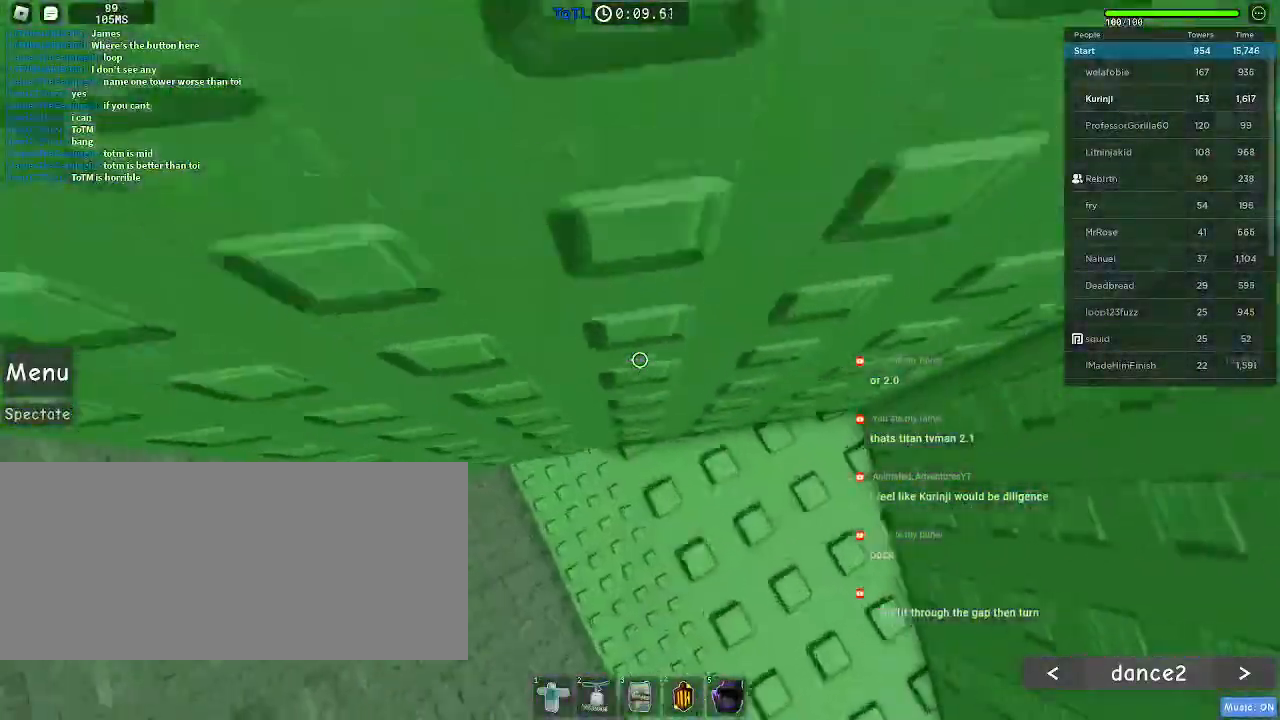
Gameplay with keyboard and mouse; each line is a JSON object with the keys and mouse buttons held at the frame after it. "events" lists presses ("down") and releases ("up") of "a", "ctrl", "d", "e", "f", "q", "r", "s", "shift", "space", "tab", "w", "mouse_left", "mouse_wheel", "mouse_right", "mouse_mb4" and "mouse_mb5" between this image and that frame as [ms after this image, input, new state], when the widget could be followed in between. "mouse_left", "mouse_wheel", "mouse_right", "mouse_mb4", "mouse_mb5" = the "left", "wheel", "right", "mb4", "mb5" buttons of the "mouse" list. No other keys are recorded. "wheel" means that the mouse wheel is clicked or scrolled. Mouse movement is not recorded.
{"keys": ["a", "space"], "mouse": [], "events": [[117, "a", "down"], [283, "space", "down"]]}
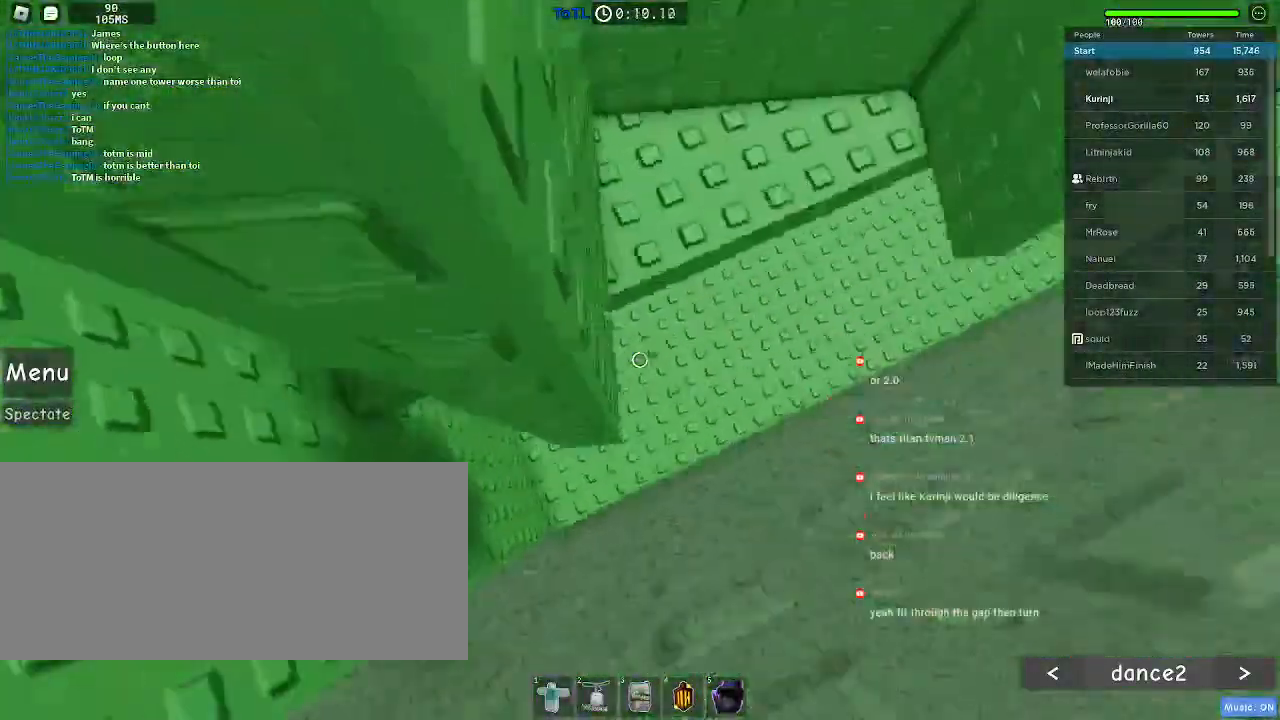
{"keys": ["a", "space"], "mouse": [], "events": []}
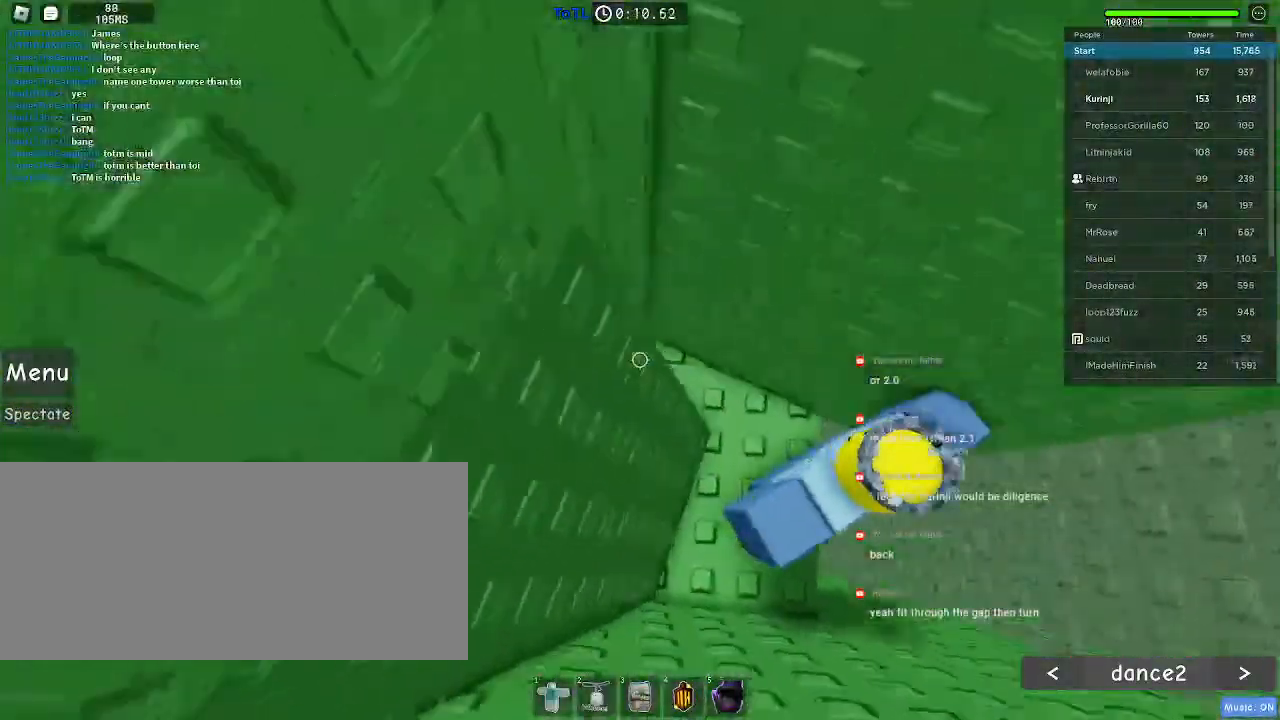
{"keys": ["w"], "mouse": [], "events": [[283, "w", "down"], [350, "a", "up"], [383, "space", "up"]]}
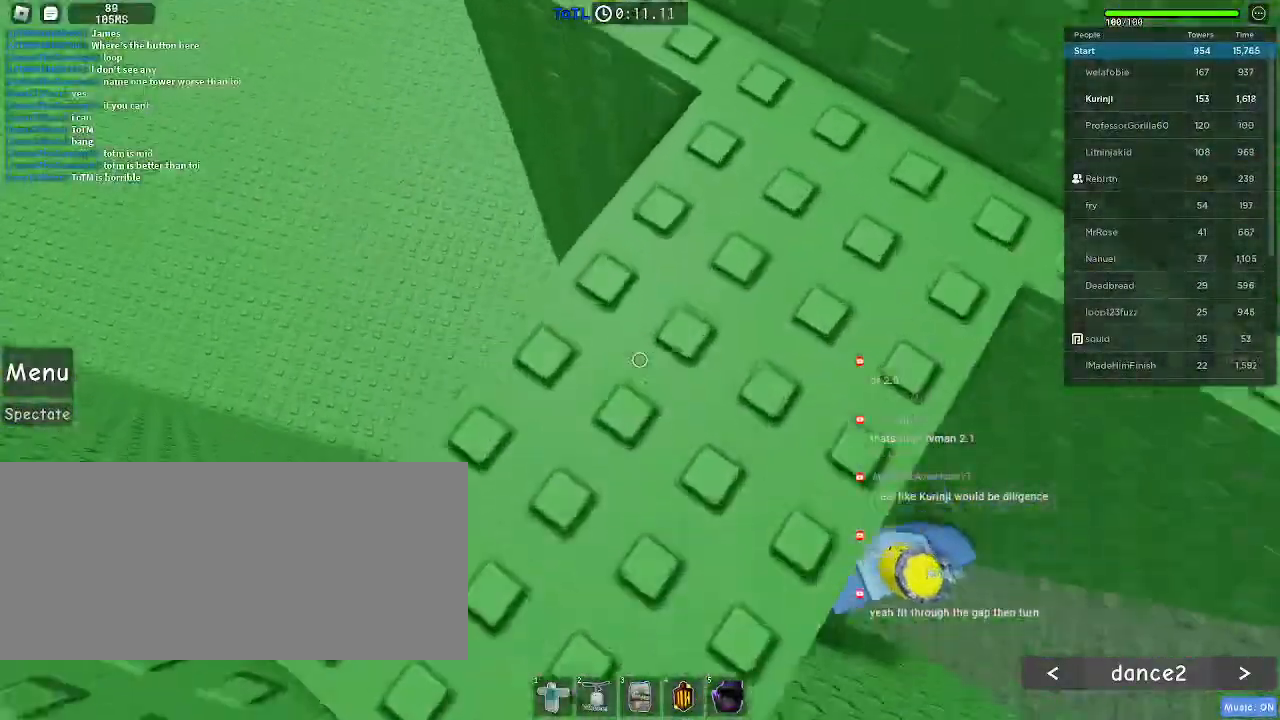
{"keys": ["w"], "mouse": [], "events": [[133, "w", "up"], [150, "mouse_wheel", "down"], [350, "w", "down"], [467, "mouse_wheel", "up"]]}
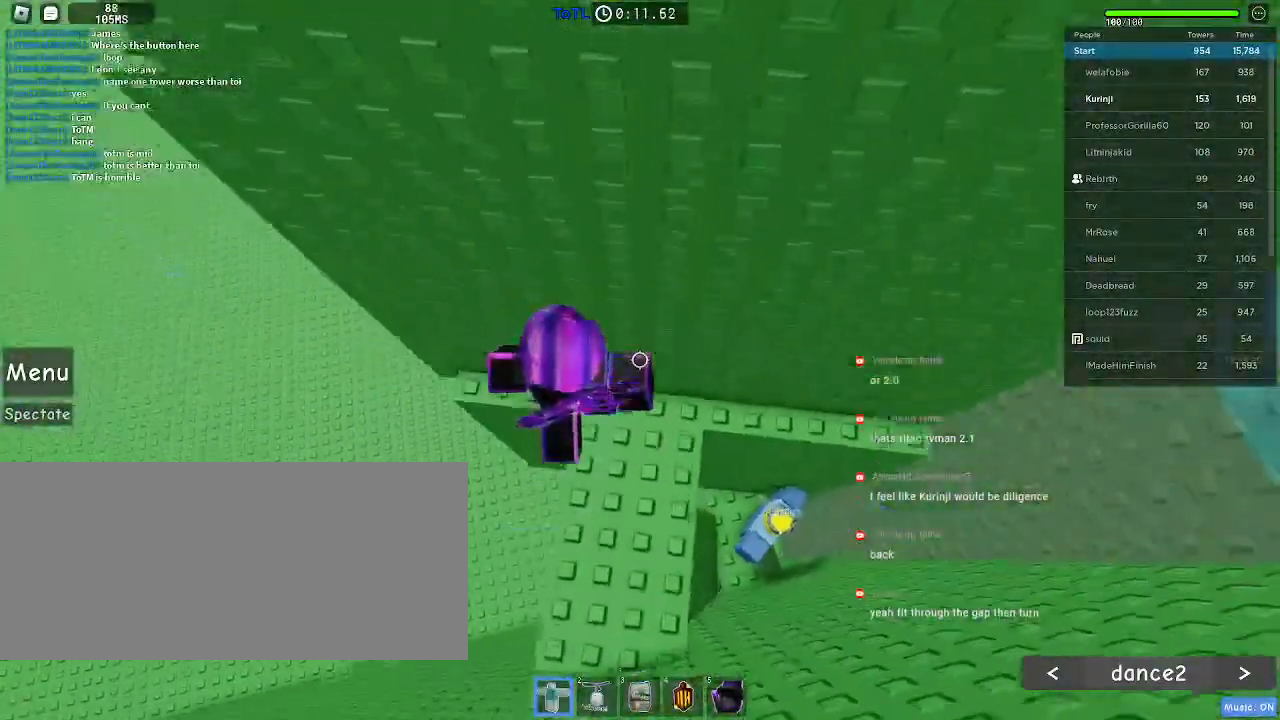
{"keys": [], "mouse": [], "events": [[150, "a", "down"], [167, "w", "up"], [200, "a", "up"]]}
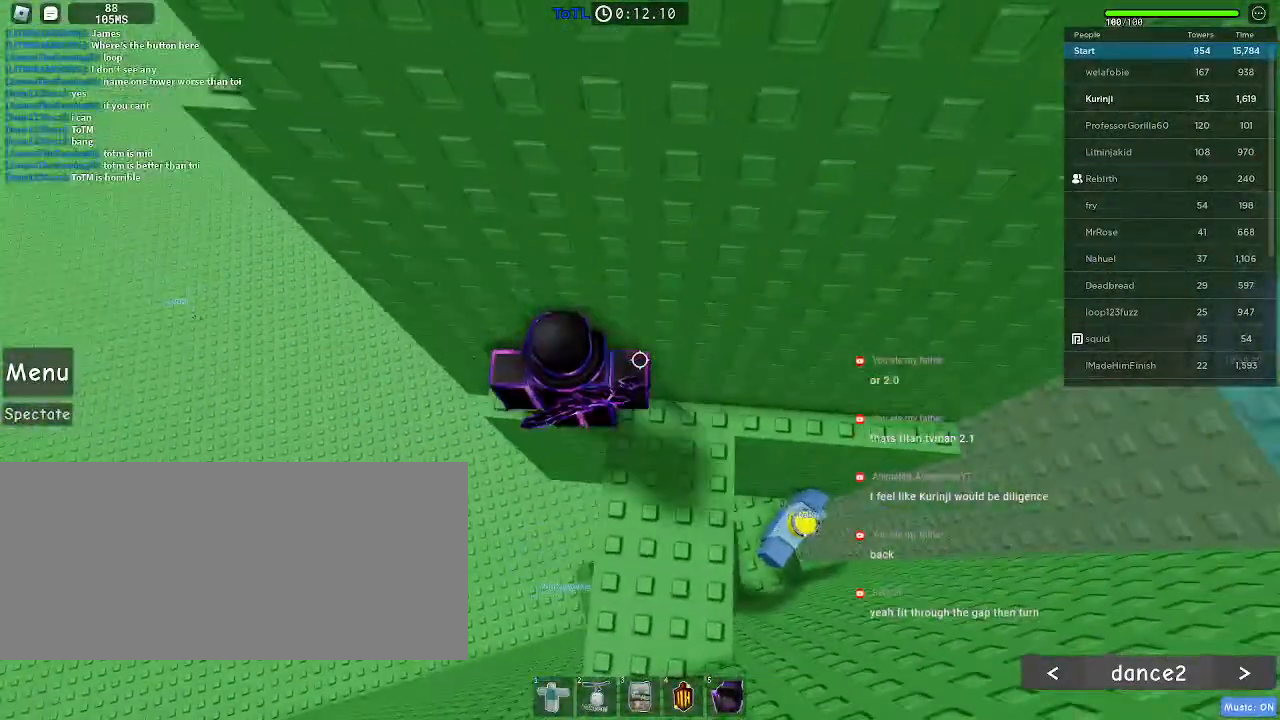
{"keys": ["a", "space"], "mouse": [], "events": [[167, "a", "down"], [433, "space", "down"]]}
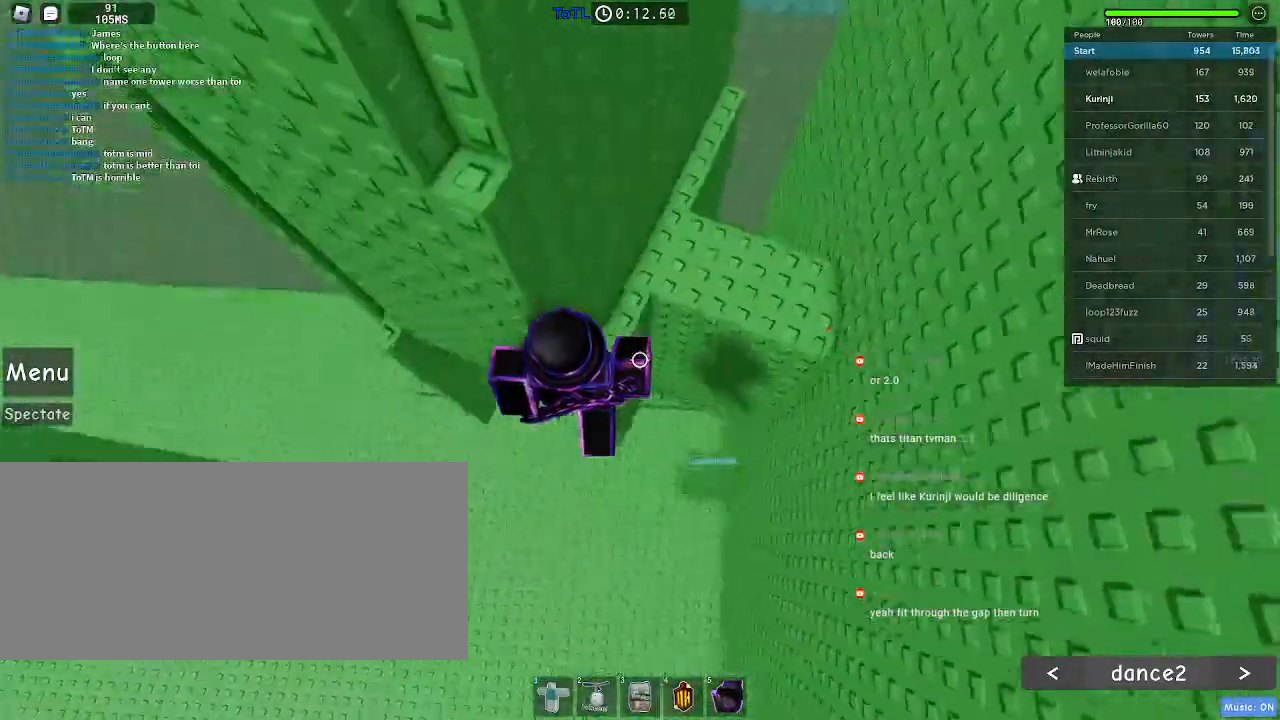
{"keys": ["a", "w"], "mouse": [], "events": [[50, "space", "up"], [500, "w", "down"]]}
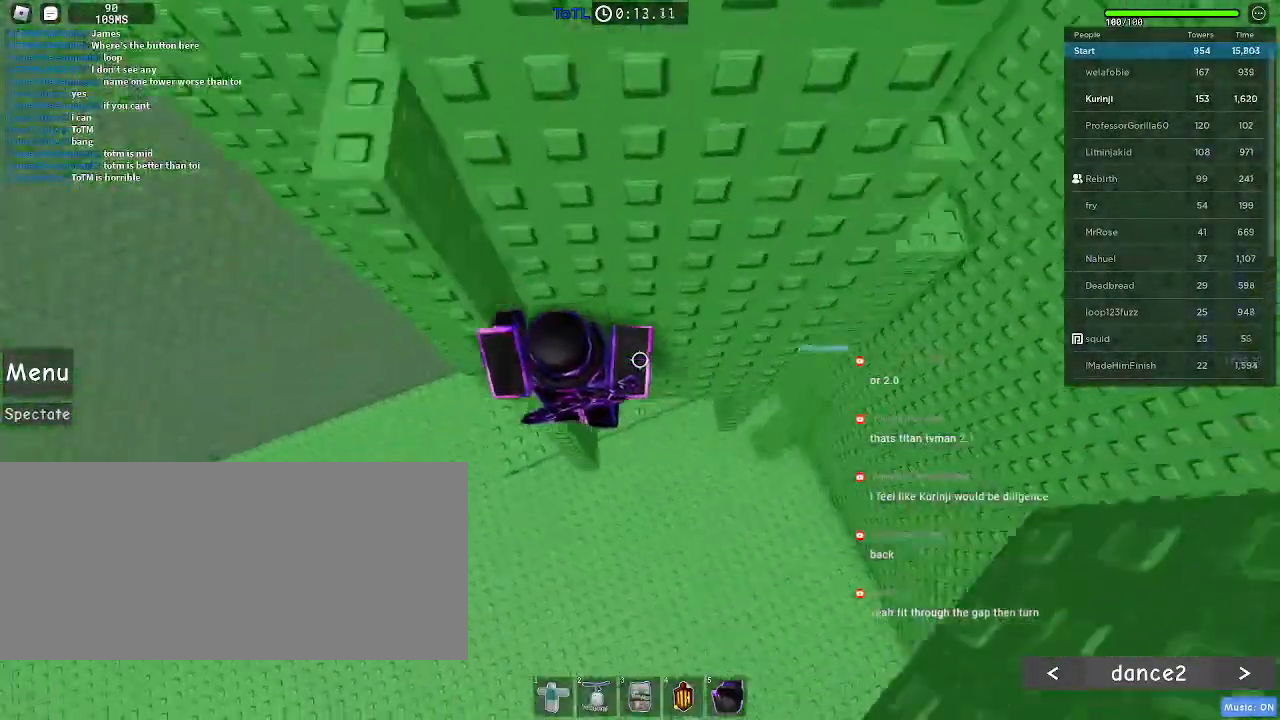
{"keys": ["d"], "mouse": [], "events": [[83, "a", "up"], [150, "d", "down"], [267, "w", "up"]]}
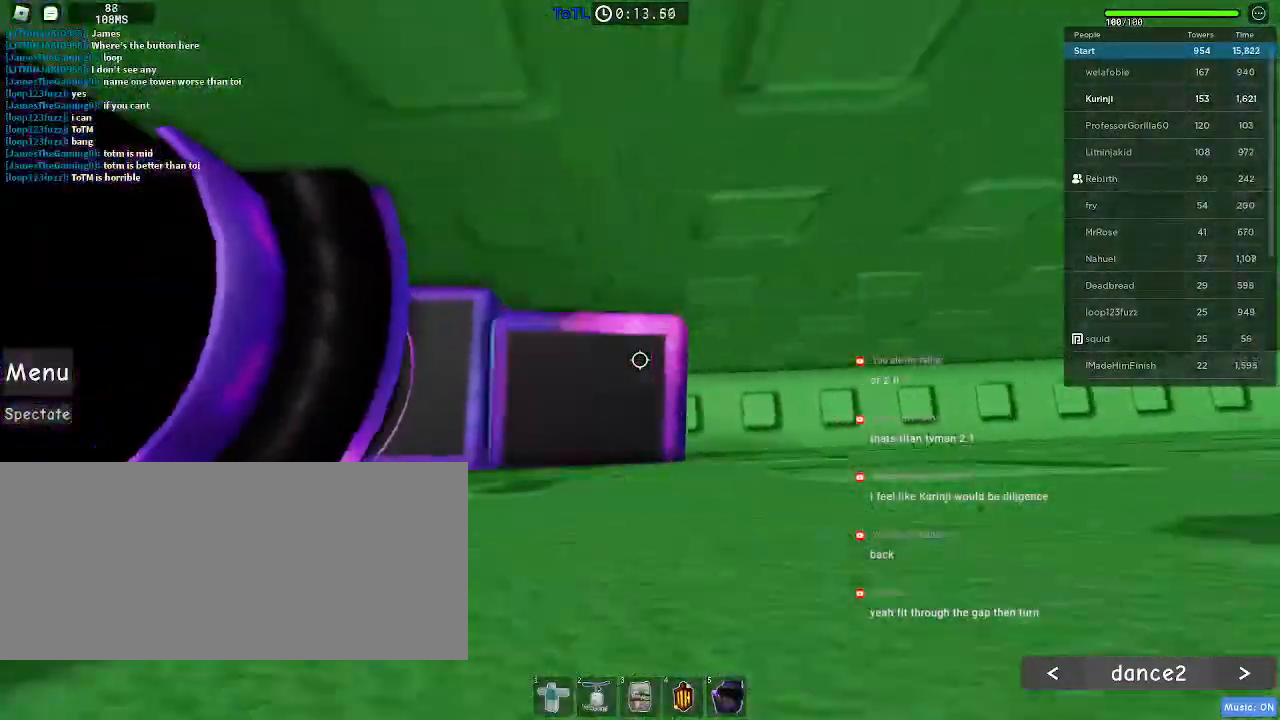
{"keys": ["d"], "mouse": [], "events": []}
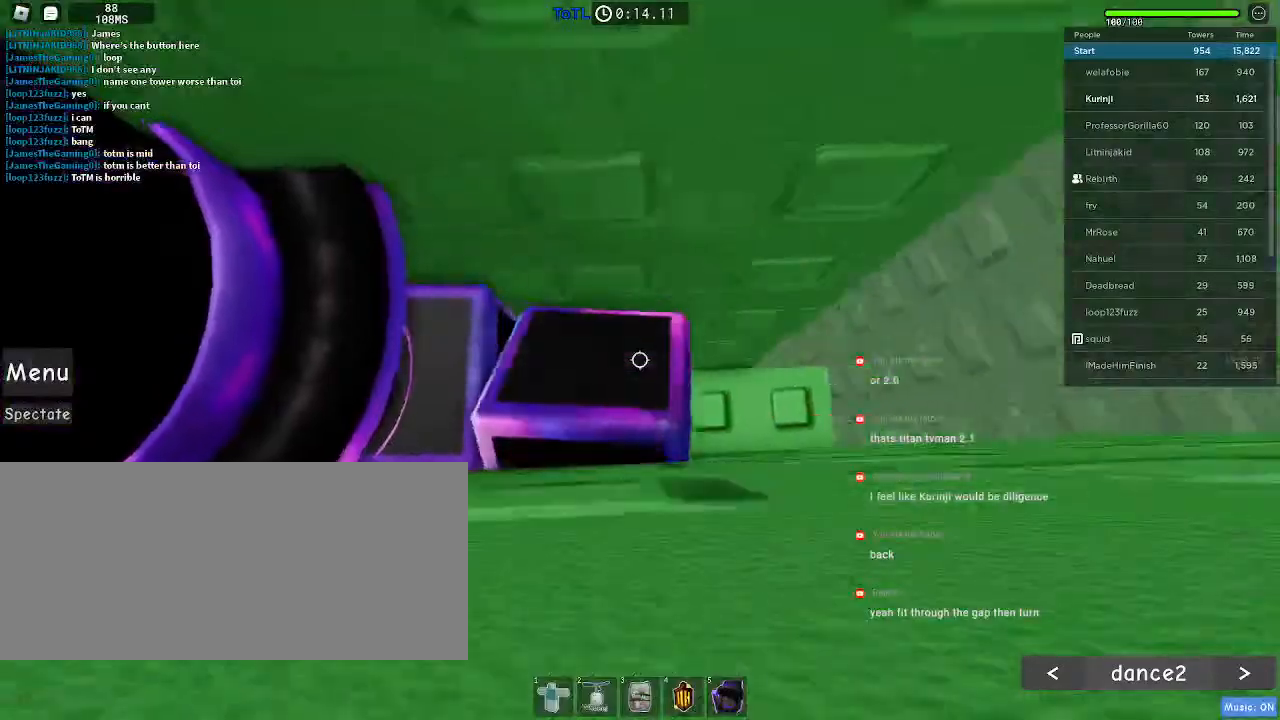
{"keys": [], "mouse": [], "events": [[217, "d", "up"]]}
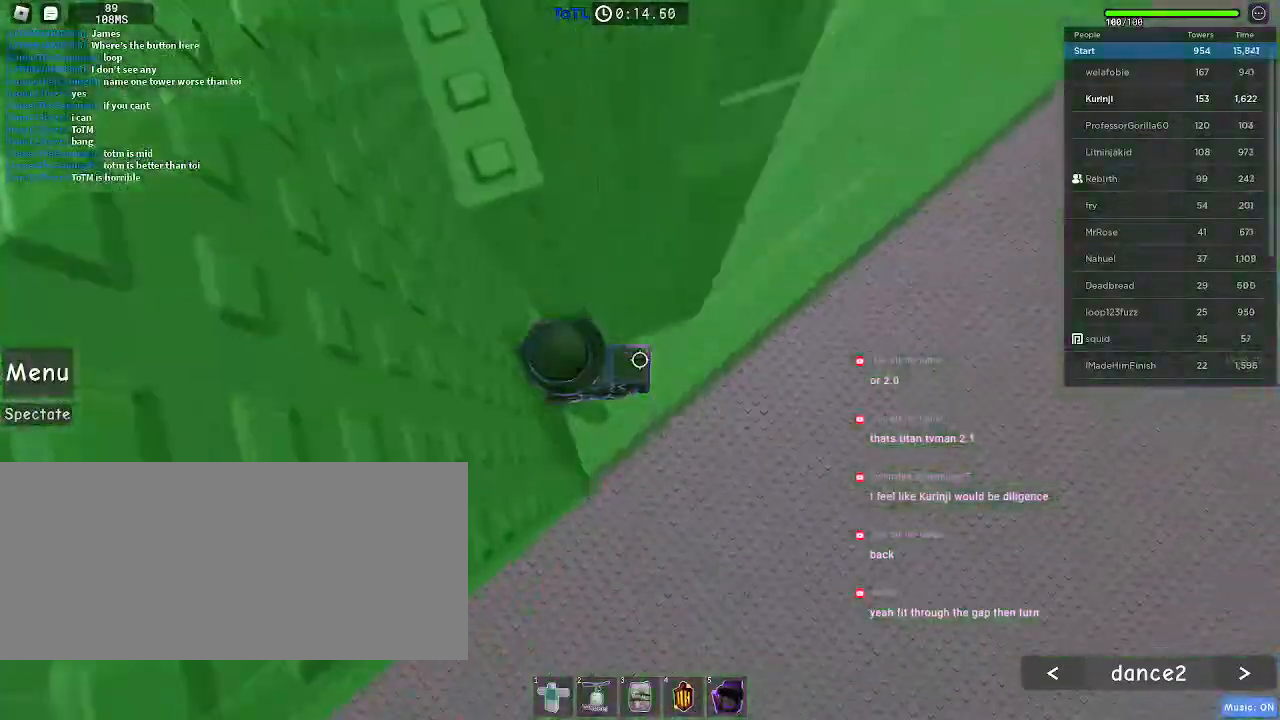
{"keys": ["w"], "mouse": [], "events": [[133, "d", "down"], [217, "space", "down"], [317, "space", "up"], [383, "w", "down"], [450, "d", "up"]]}
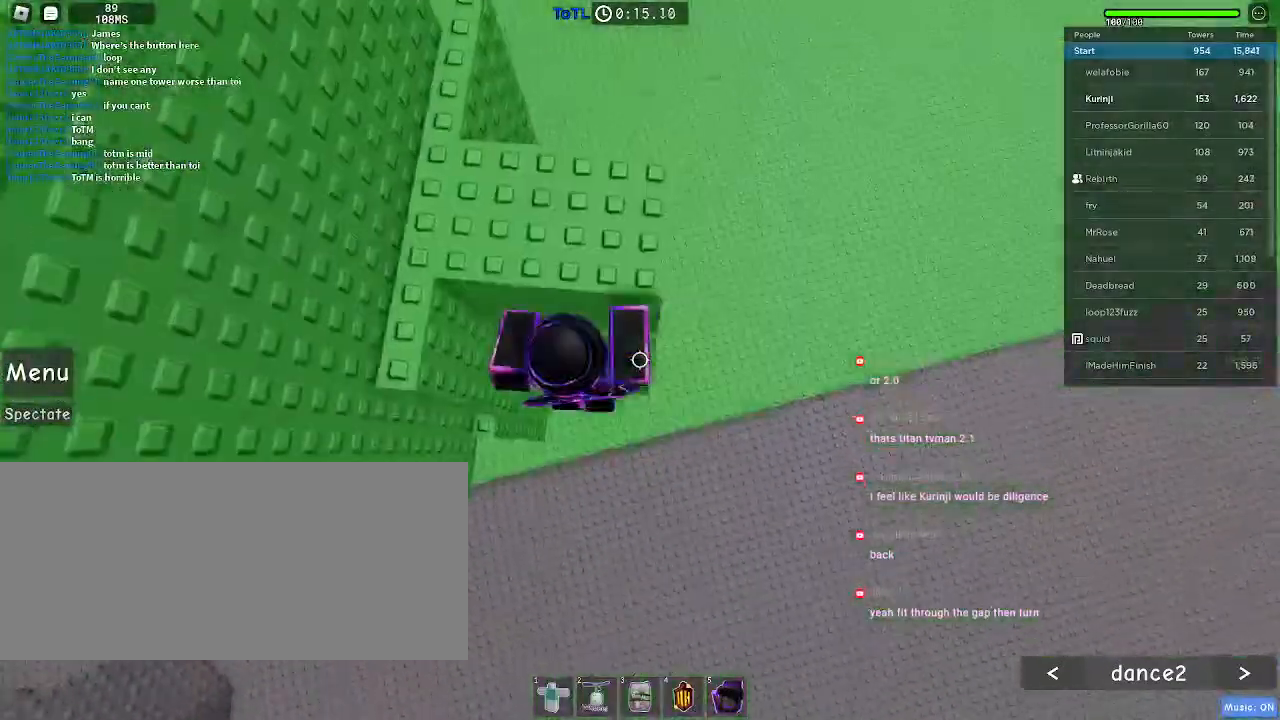
{"keys": ["a", "w"], "mouse": [], "events": [[150, "w", "up"], [183, "space", "down"], [267, "w", "down"], [300, "a", "down"], [300, "space", "up"]]}
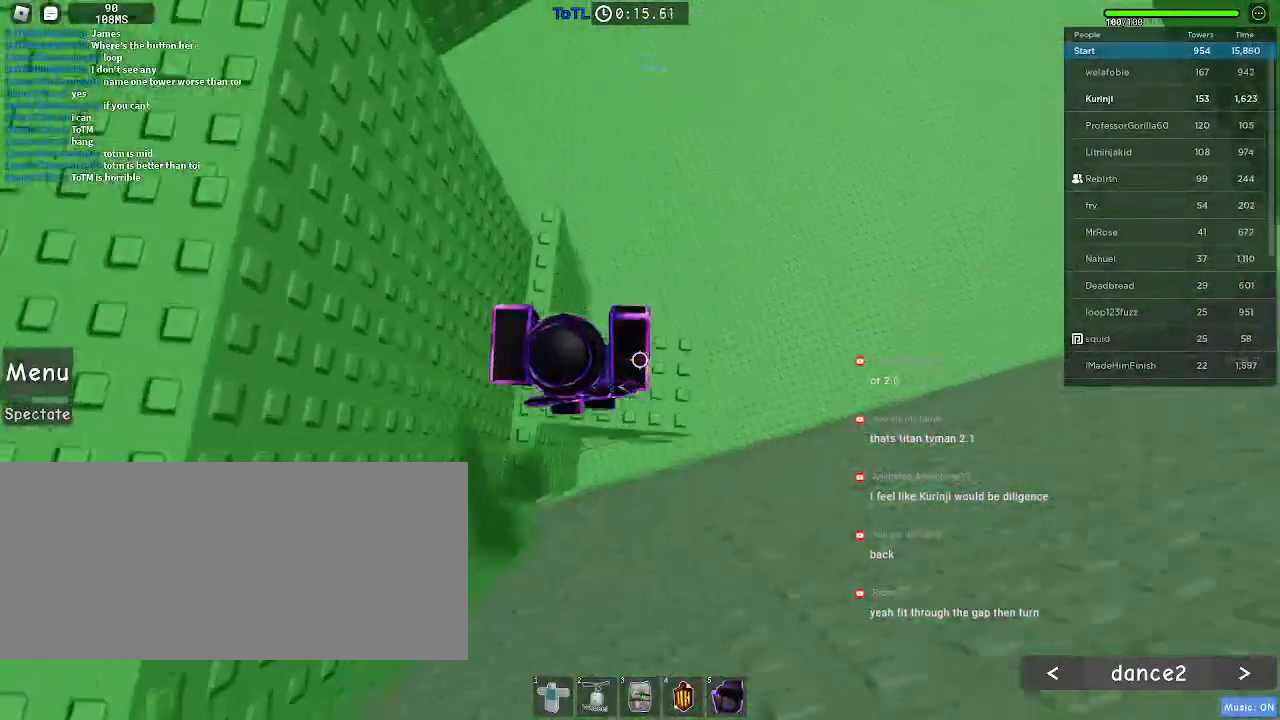
{"keys": [], "mouse": [], "events": [[100, "a", "up"], [500, "w", "up"]]}
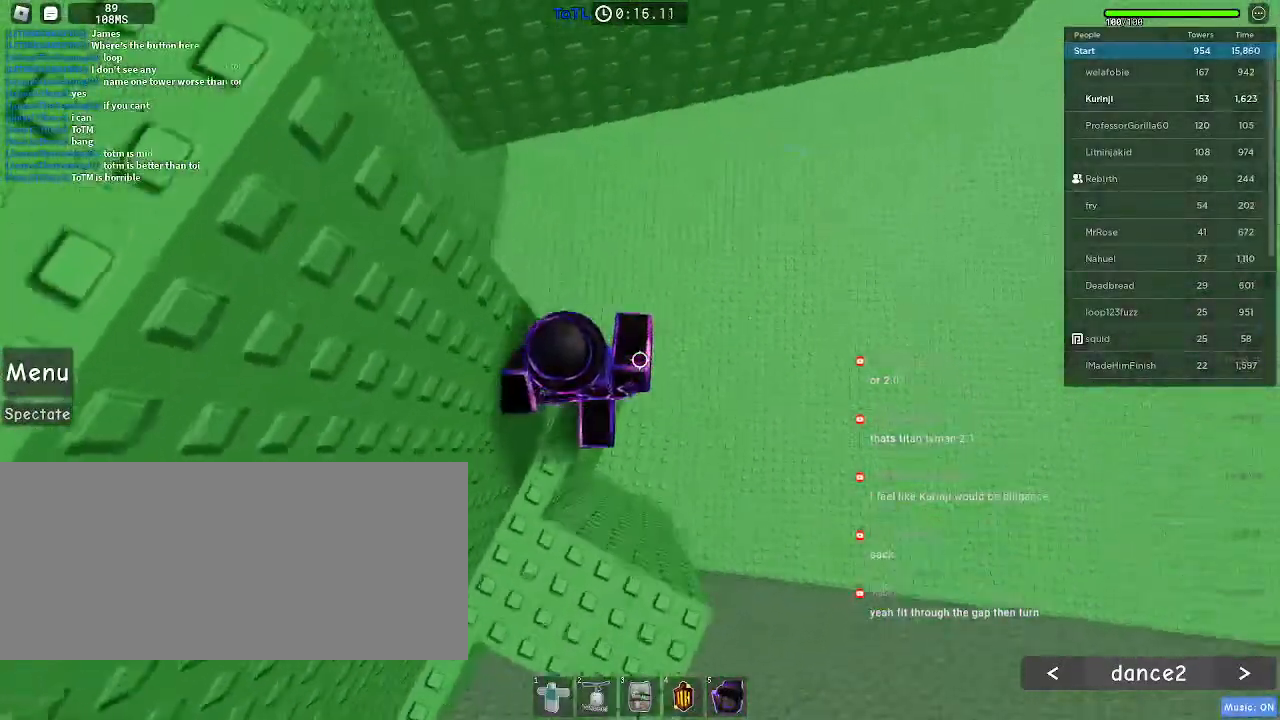
{"keys": ["d"], "mouse": [], "events": [[267, "d", "down"], [367, "space", "down"], [467, "space", "up"]]}
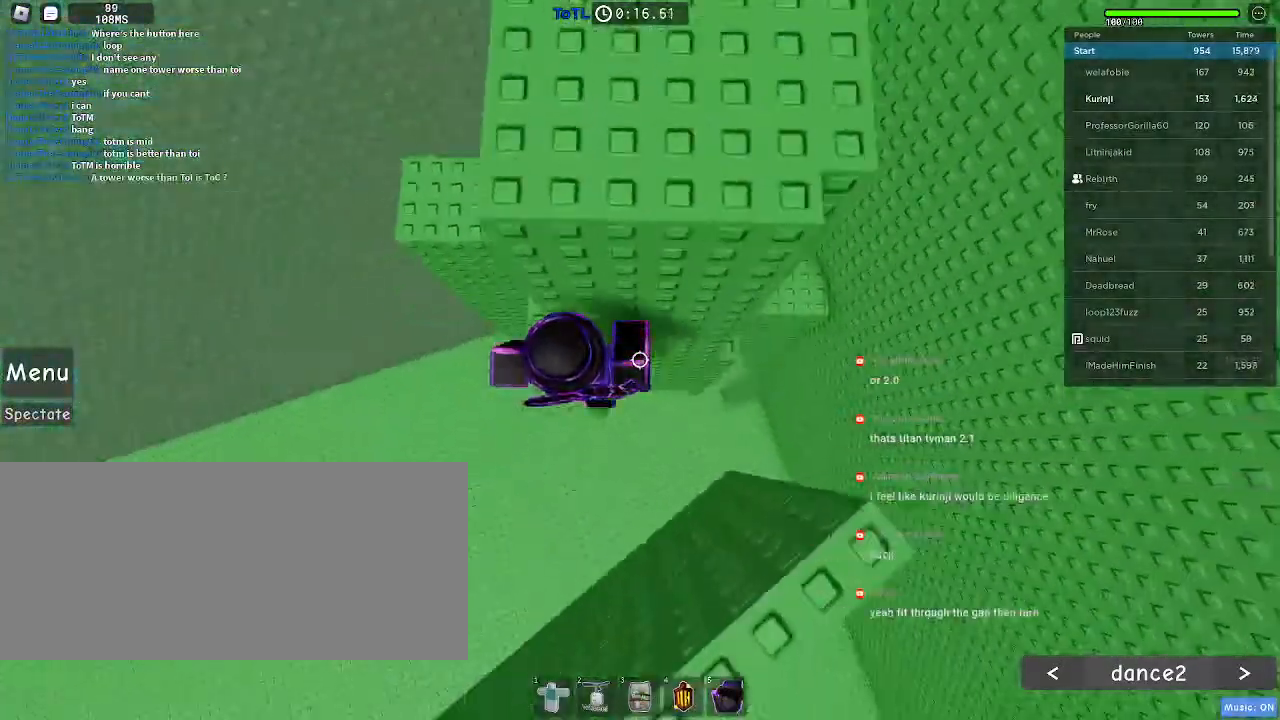
{"keys": ["d", "w"], "mouse": [], "events": [[283, "w", "down"]]}
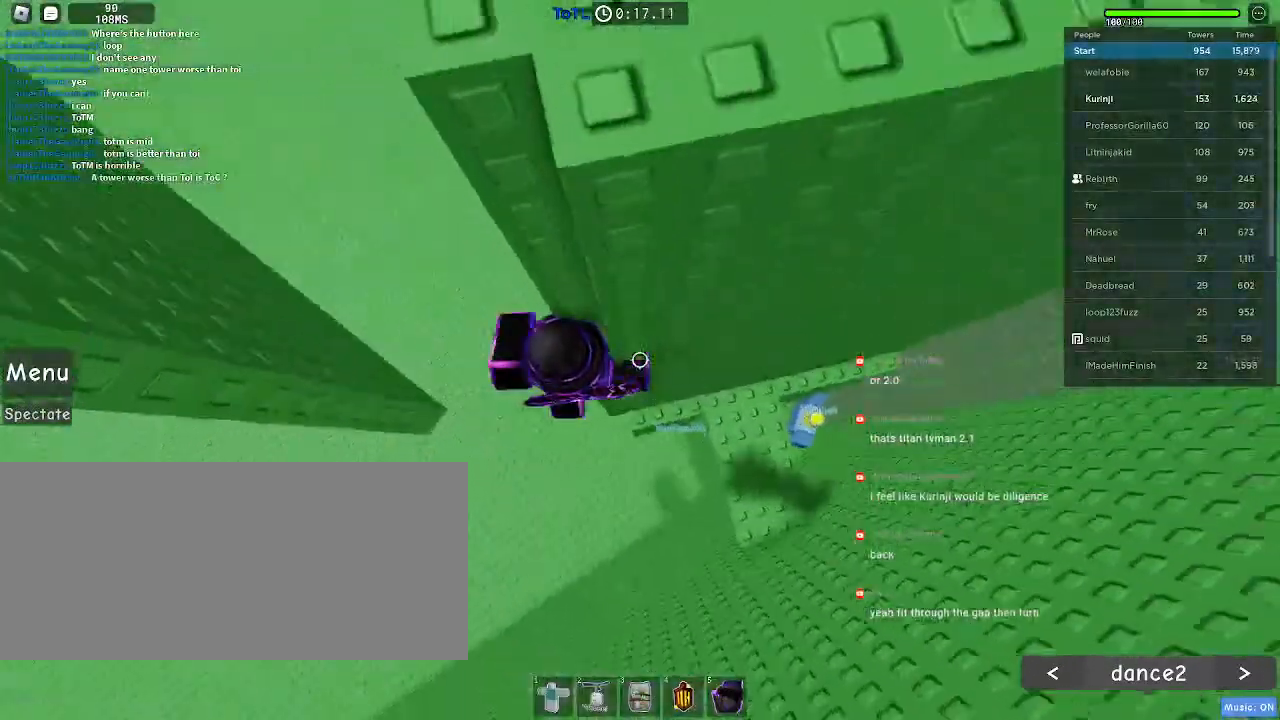
{"keys": ["a", "space"], "mouse": [], "events": [[233, "d", "up"], [233, "w", "up"], [350, "a", "down"], [483, "space", "down"]]}
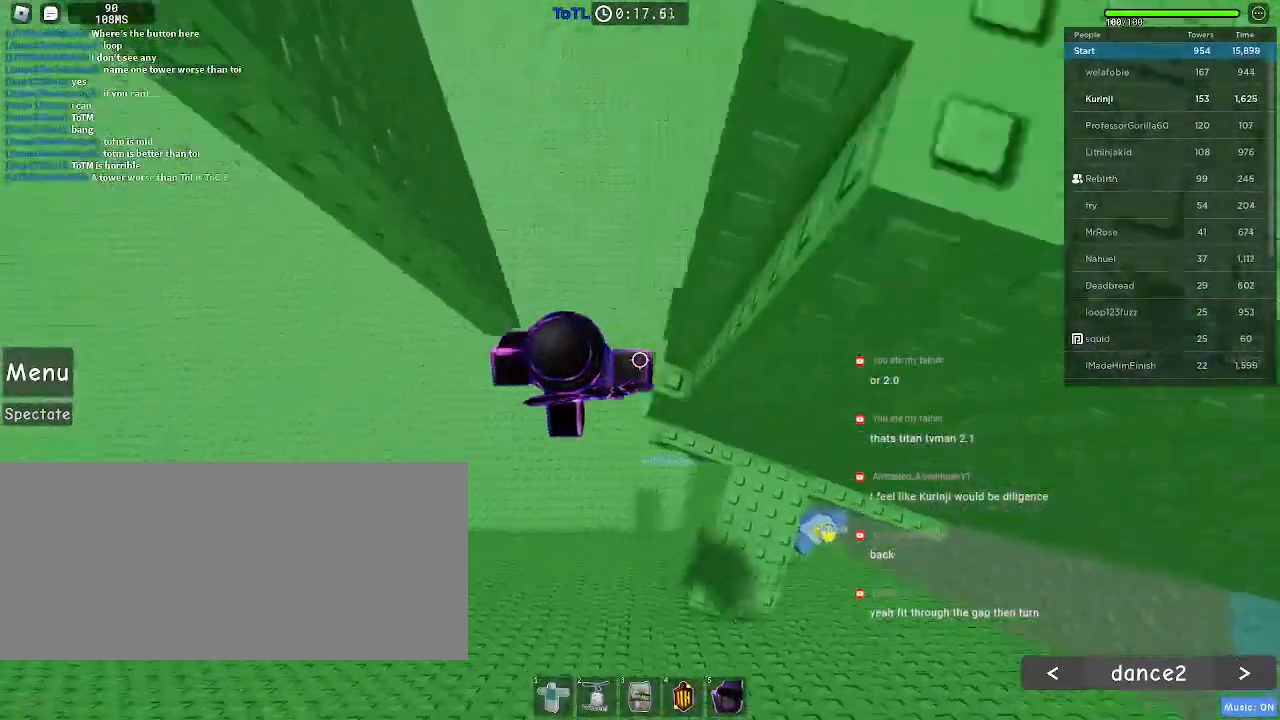
{"keys": ["a"], "mouse": [], "events": [[100, "space", "up"]]}
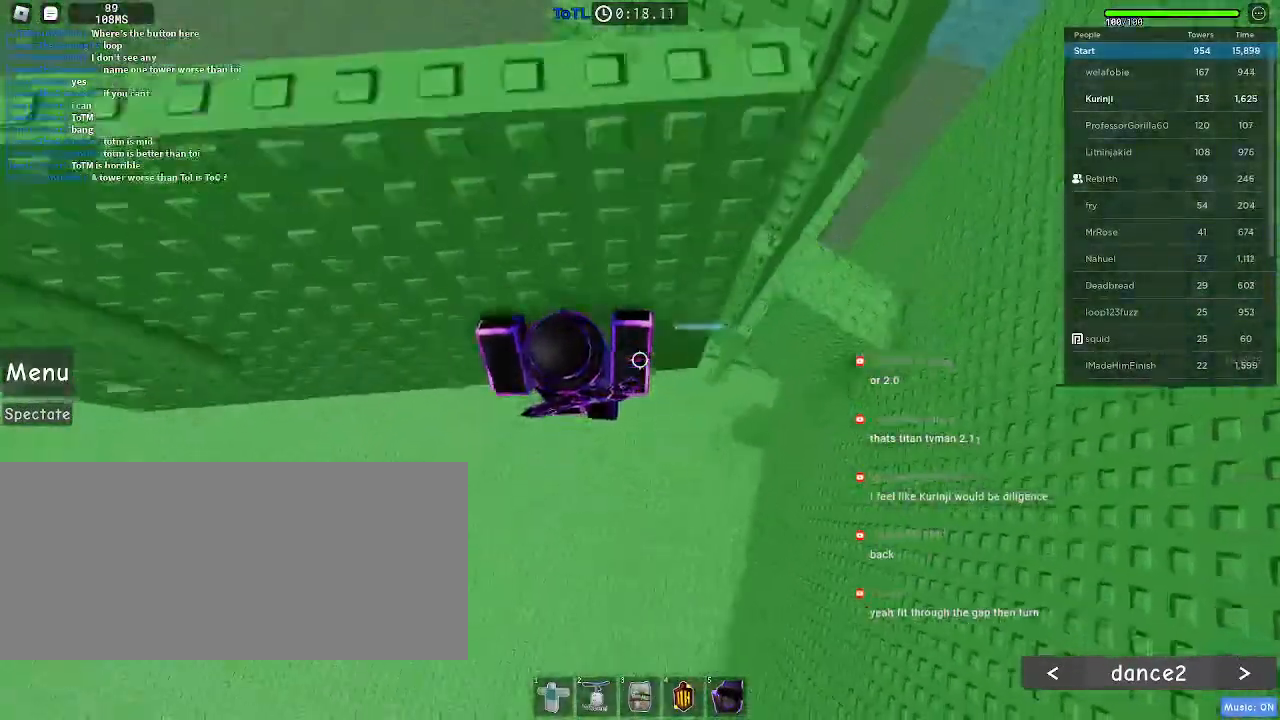
{"keys": [], "mouse": [], "events": [[50, "a", "up"], [233, "w", "down"], [300, "w", "up"]]}
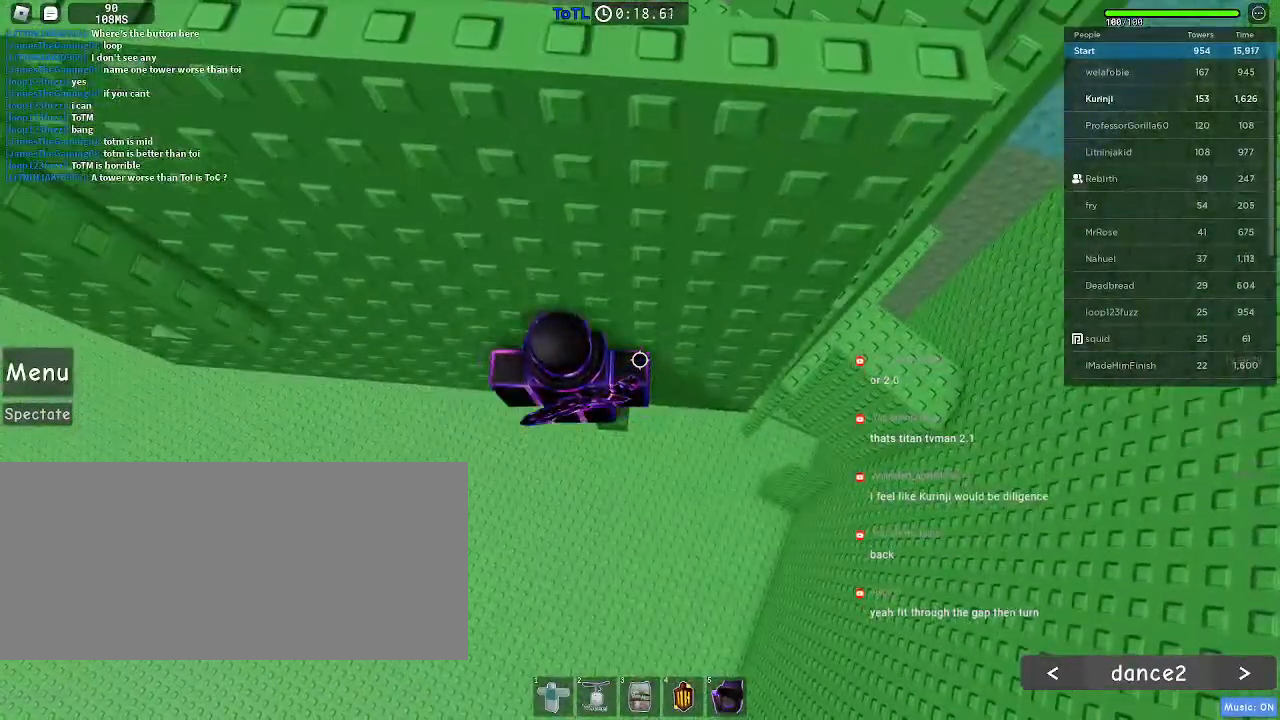
{"keys": ["a", "space"], "mouse": [], "events": [[300, "a", "down"], [417, "space", "down"]]}
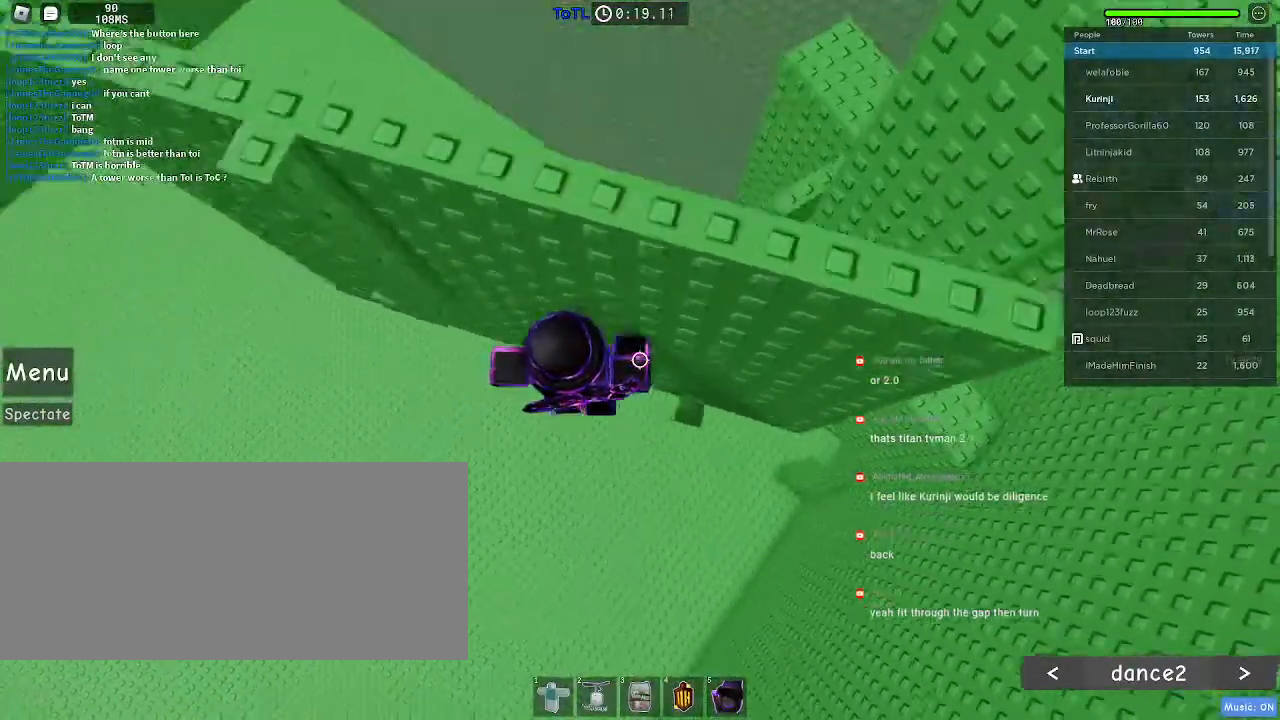
{"keys": ["a", "space"], "mouse": [], "events": []}
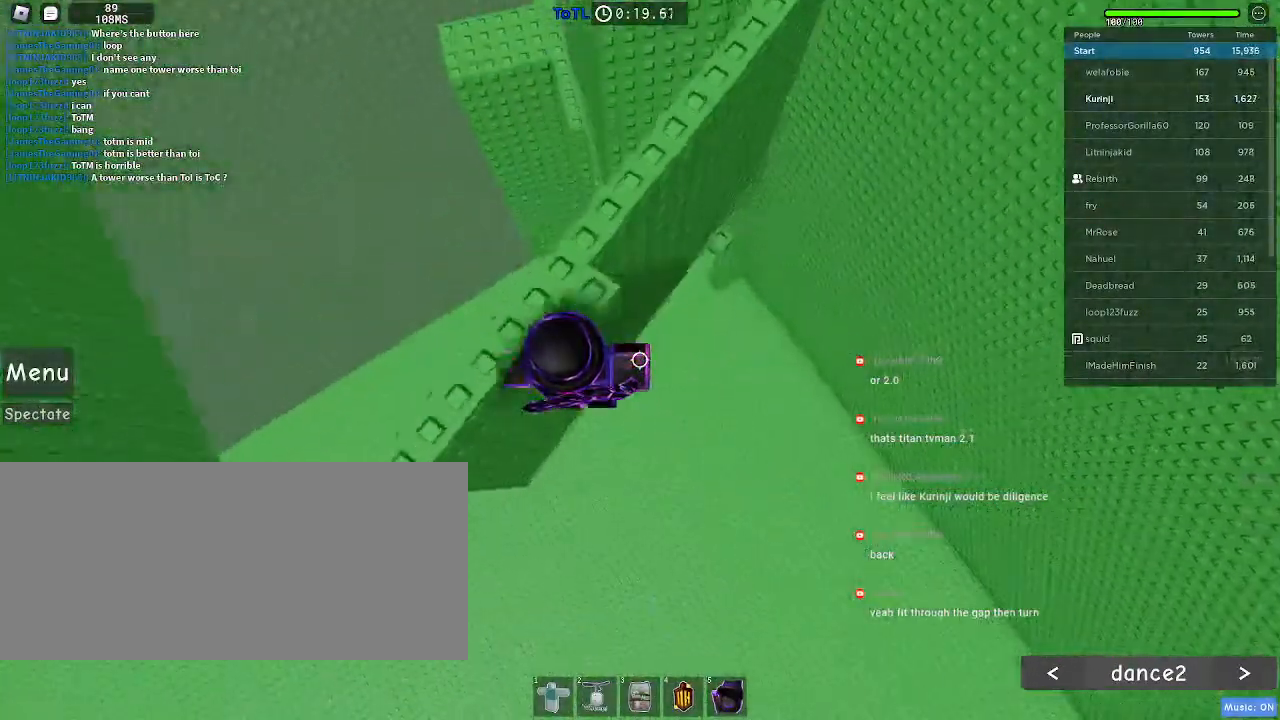
{"keys": ["w"], "mouse": [], "events": [[67, "a", "up"], [83, "space", "up"], [167, "w", "down"], [250, "w", "up"], [483, "w", "down"]]}
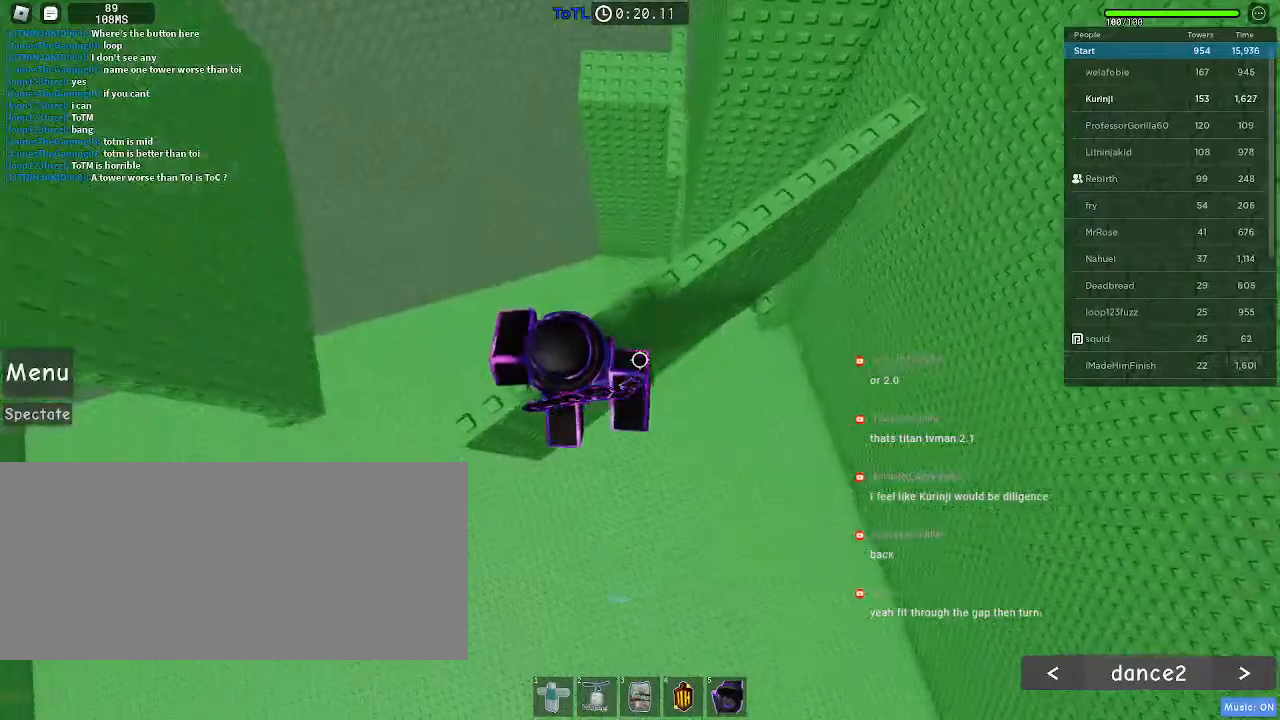
{"keys": [], "mouse": []}
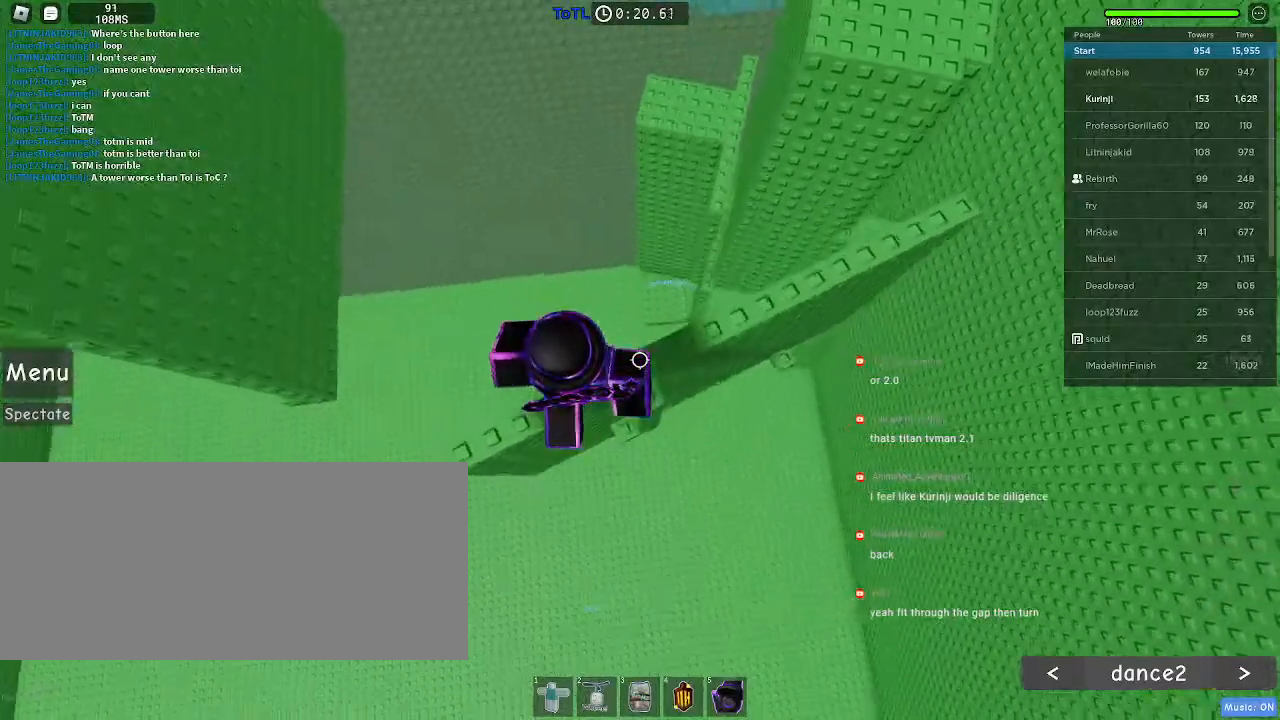
{"keys": [], "mouse": [], "events": [[283, "a", "down"], [483, "a", "up"]]}
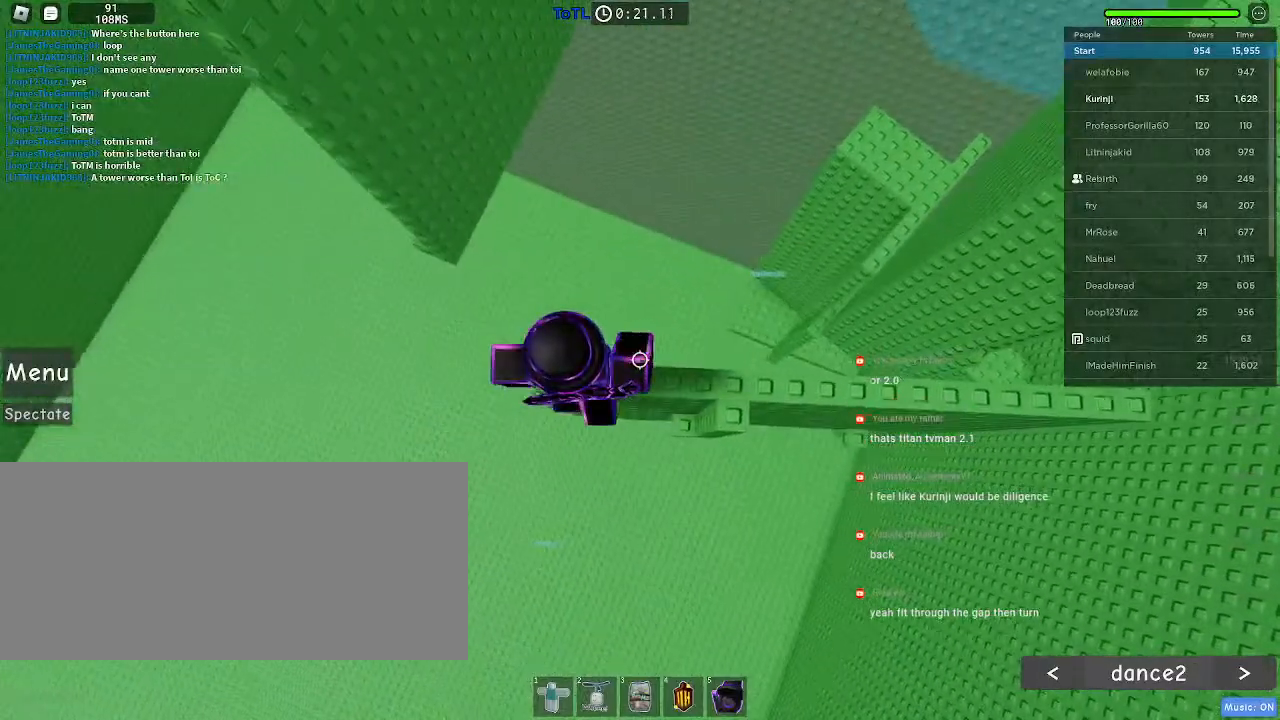
{"keys": ["a"], "mouse": [], "events": [[100, "a", "down"], [300, "space", "down"], [400, "space", "up"]]}
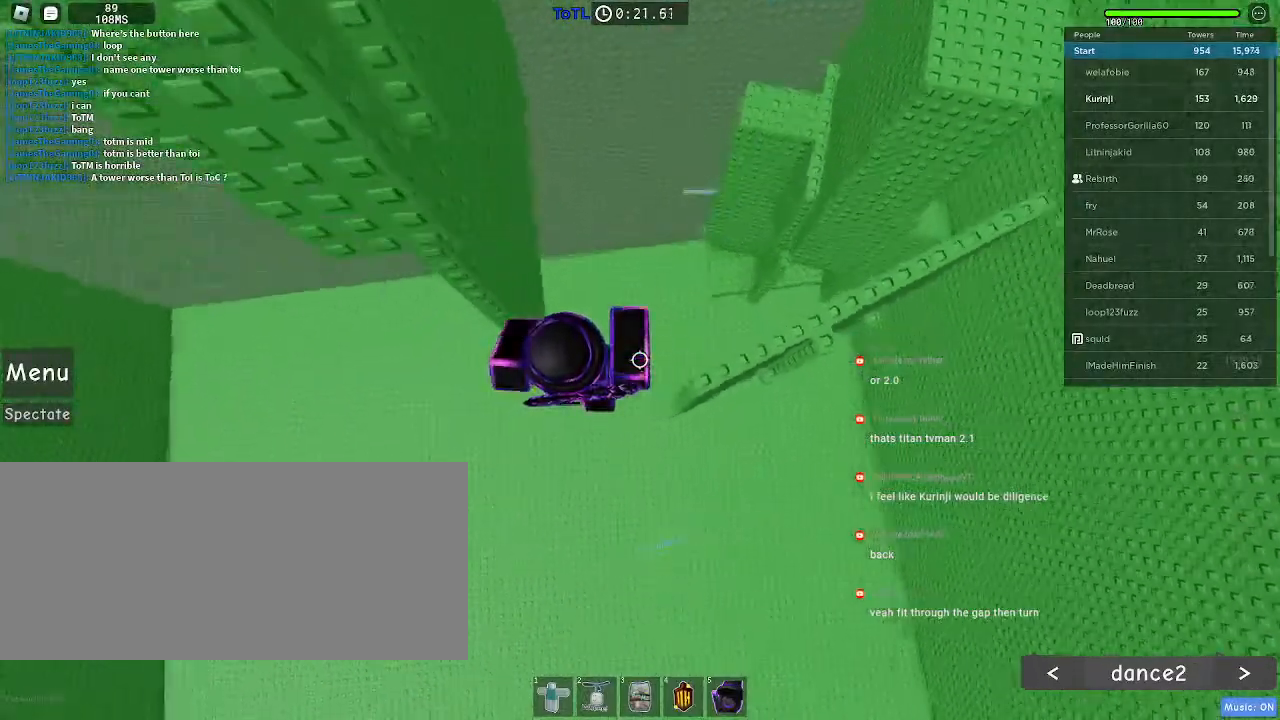
{"keys": ["a", "w"], "mouse": [], "events": [[417, "w", "down"]]}
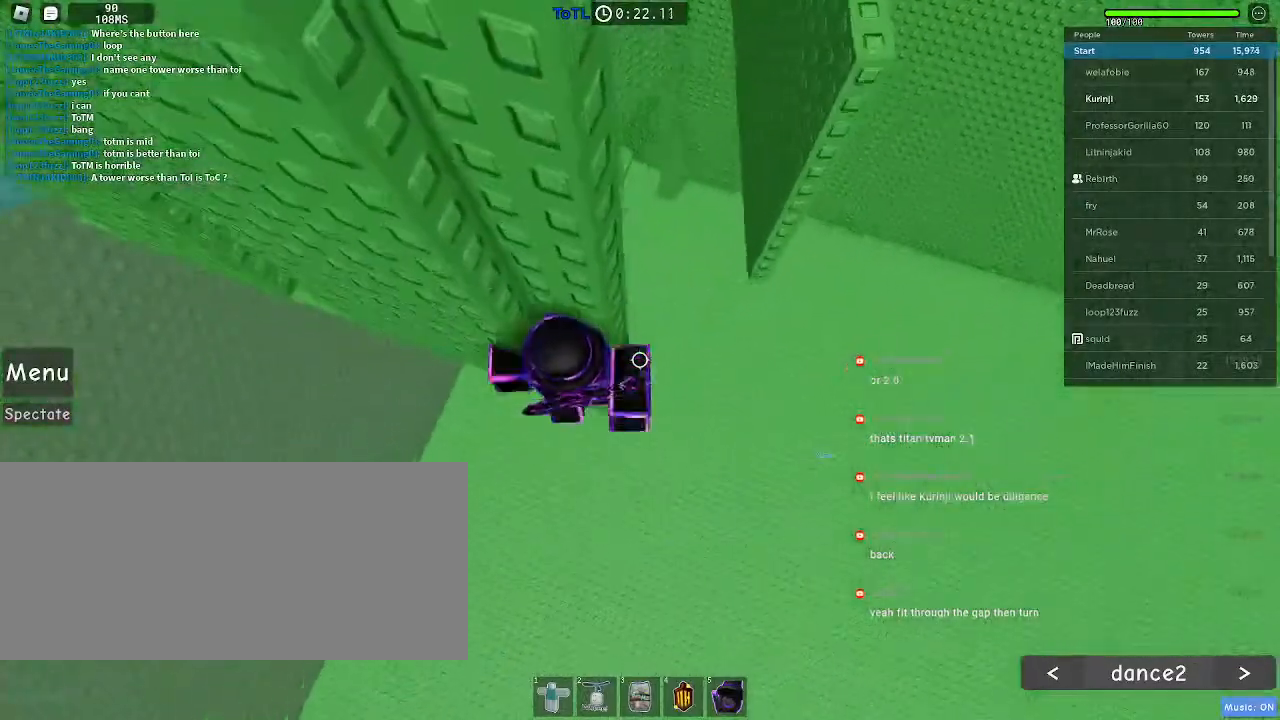
{"keys": [], "mouse": [], "events": [[100, "a", "up"], [467, "w", "up"]]}
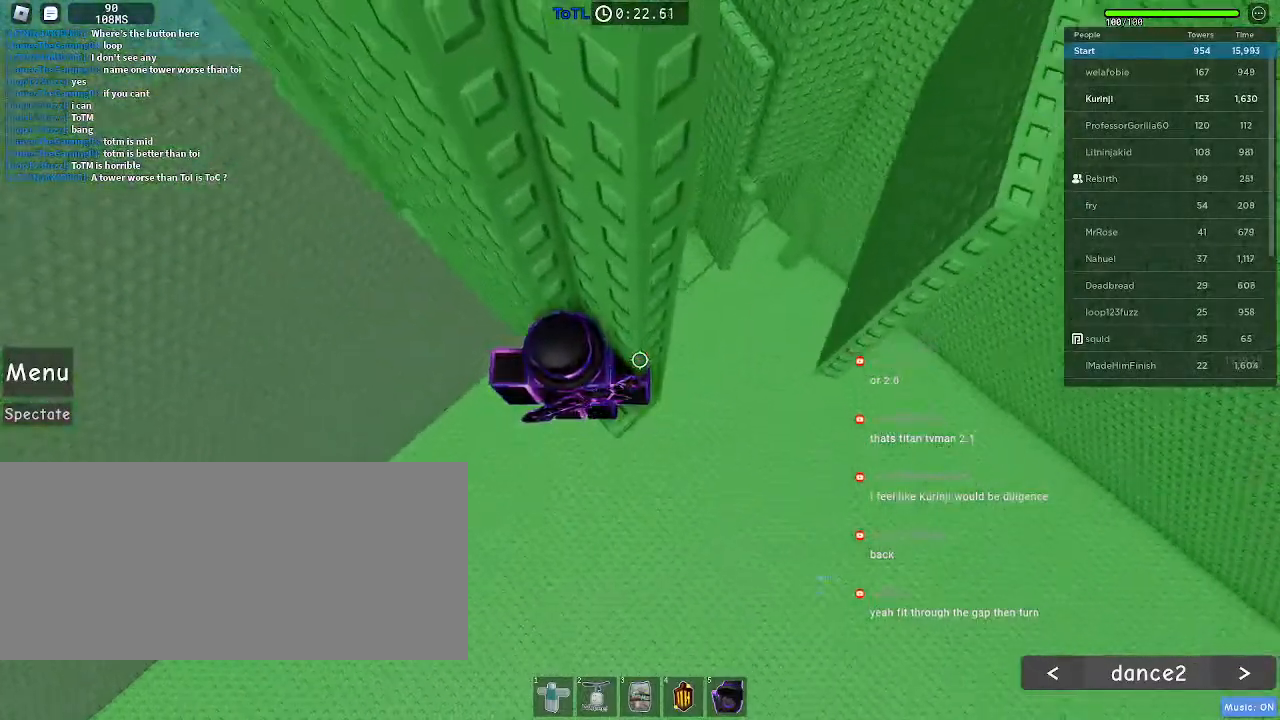
{"keys": ["a"], "mouse": [], "events": [[33, "a", "down"], [133, "space", "down"], [250, "space", "up"]]}